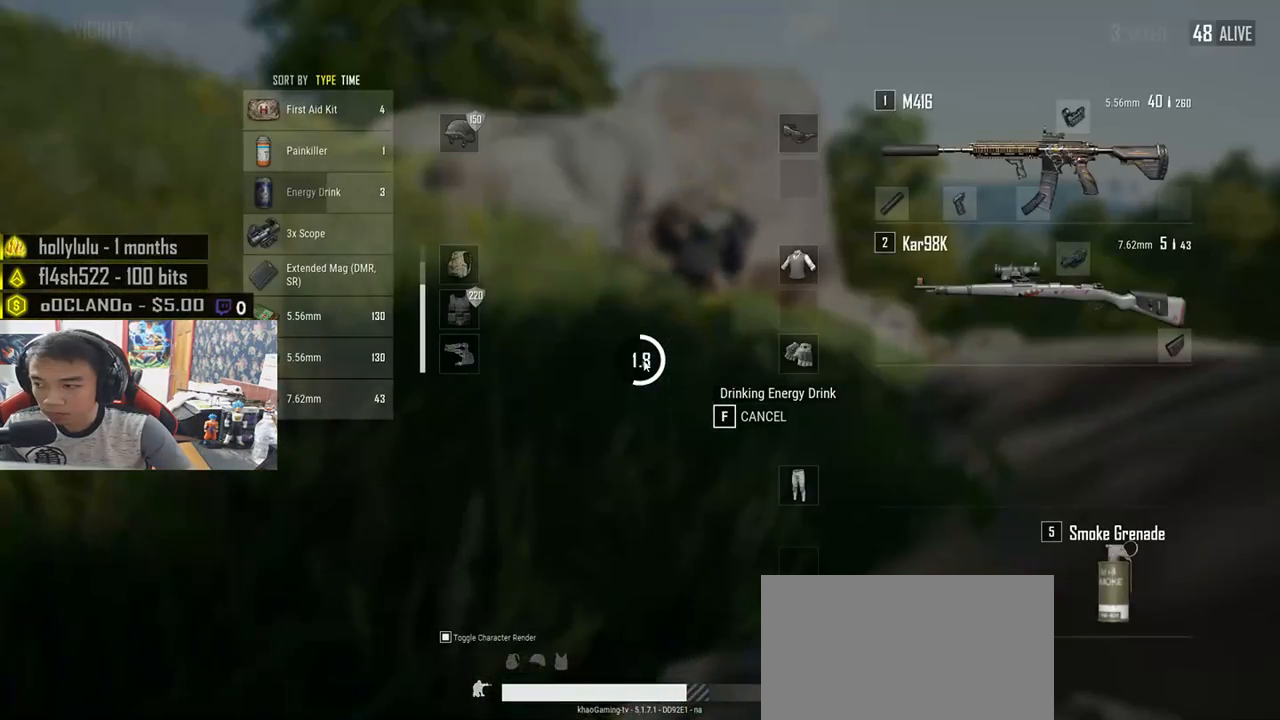
Gameplay with keyboard and mouse; each line is a JSON object with the keys and mouse buttons held at the frame after it. "events" lists presses ("down") and releases ("up") of "a", "c", "ctrl", "d", "e", "f", "q", "r", "s", "shift", "space", "tab", "v", "w", "x", "z", "mouse_left", "mouse_wheel", "mouse_right", "mouse_mb4" and "mouse_mb5" between this image and that frame as [ms after this image, input, new state], when the widget could be followed in between. "mouse_left", "mouse_wheel", "mouse_right", "mouse_mb4", "mouse_mb5" = the "left", "wheel", "right", "mb4", "mb5" buttons of the "mouse" list. No other keys are recorded. "wheel" means that the mouse wheel is clicked or scrolled. Mouse movement is not recorded.
{"keys": [], "mouse": [], "events": []}
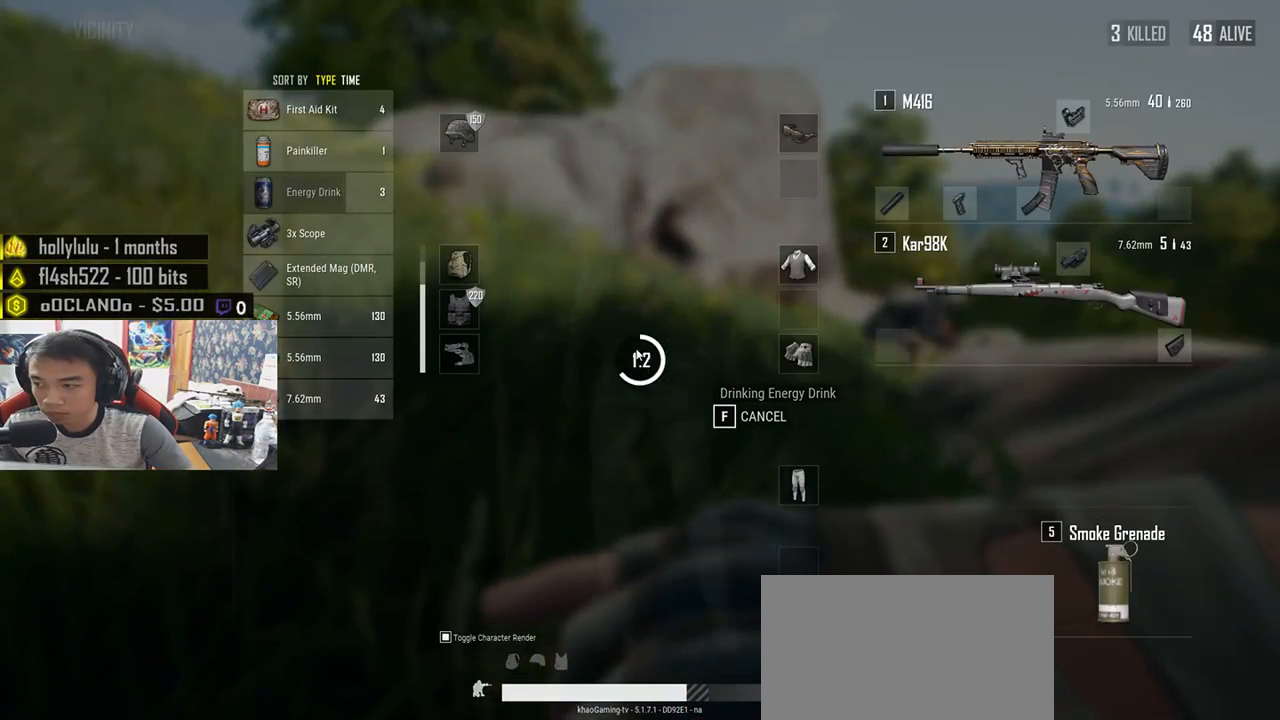
{"keys": [], "mouse": [], "events": []}
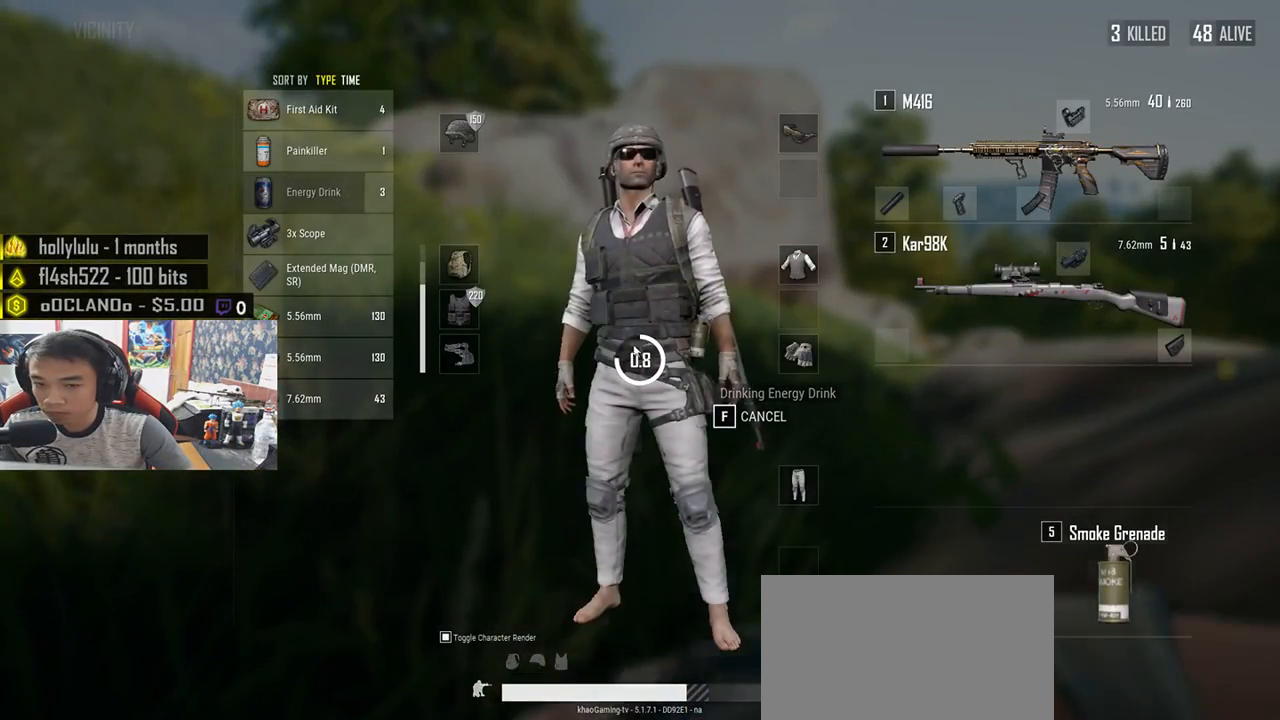
{"keys": [], "mouse": [], "events": []}
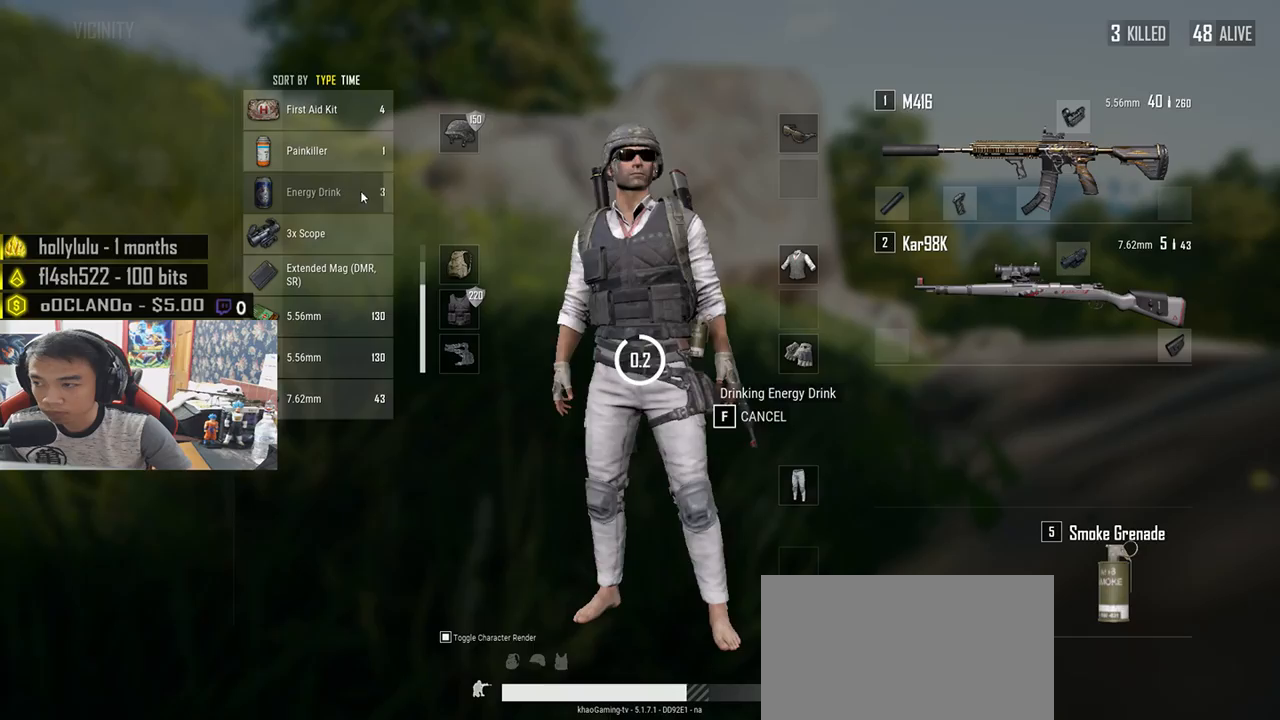
{"keys": [], "mouse": [], "events": [[200, "mouse_right", "down"], [283, "mouse_right", "up"]]}
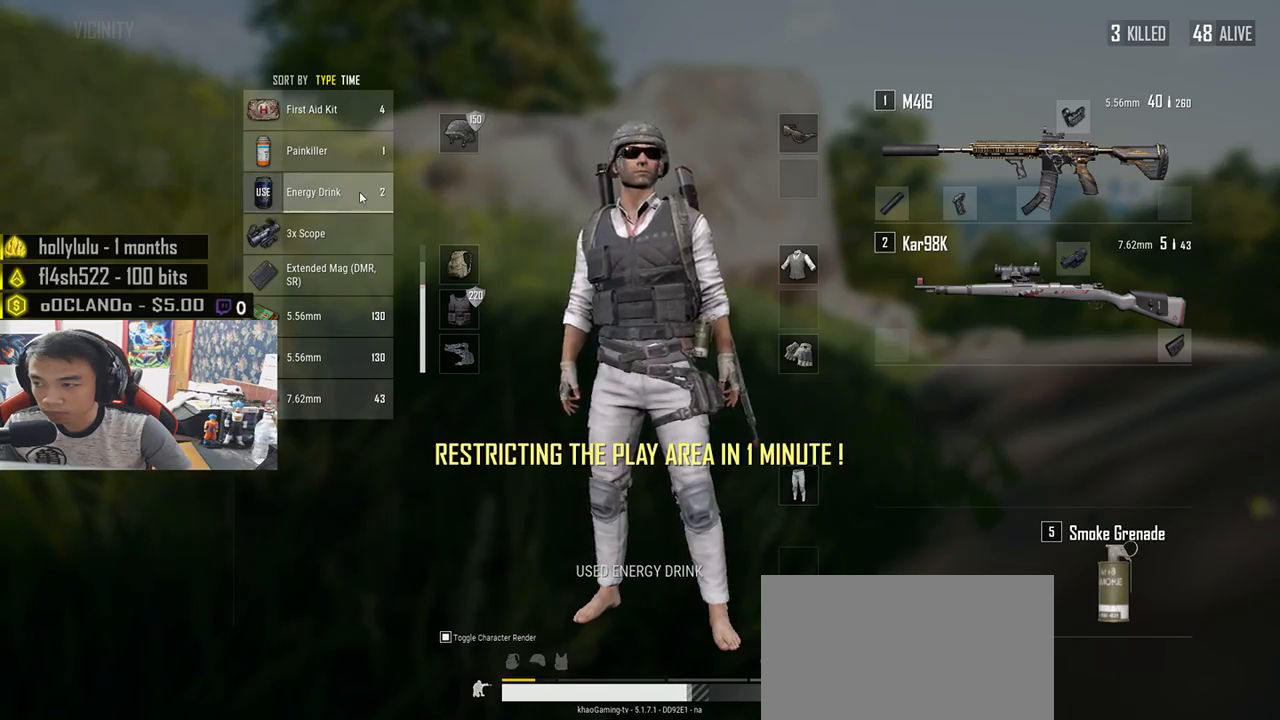
{"keys": [], "mouse": [], "events": [[216, "mouse_right", "down"], [300, "mouse_right", "up"]]}
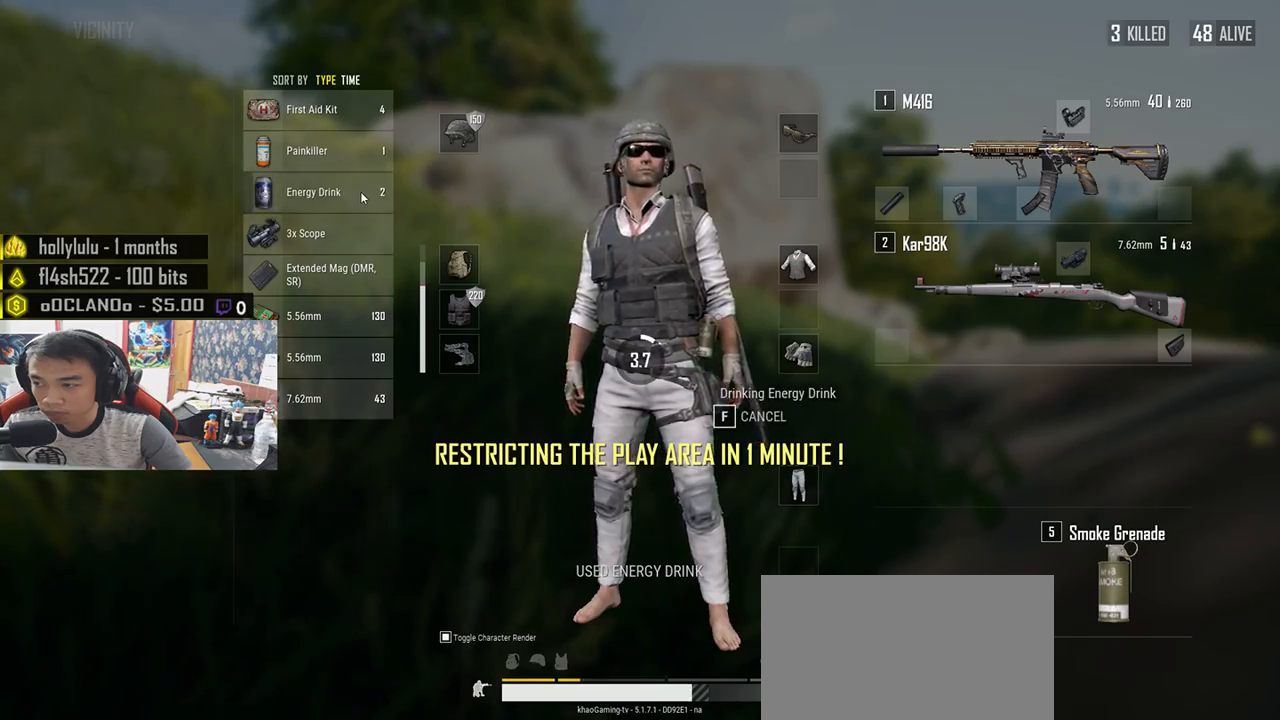
{"keys": [], "mouse": [], "events": [[33, "tab", "down"], [183, "tab", "up"]]}
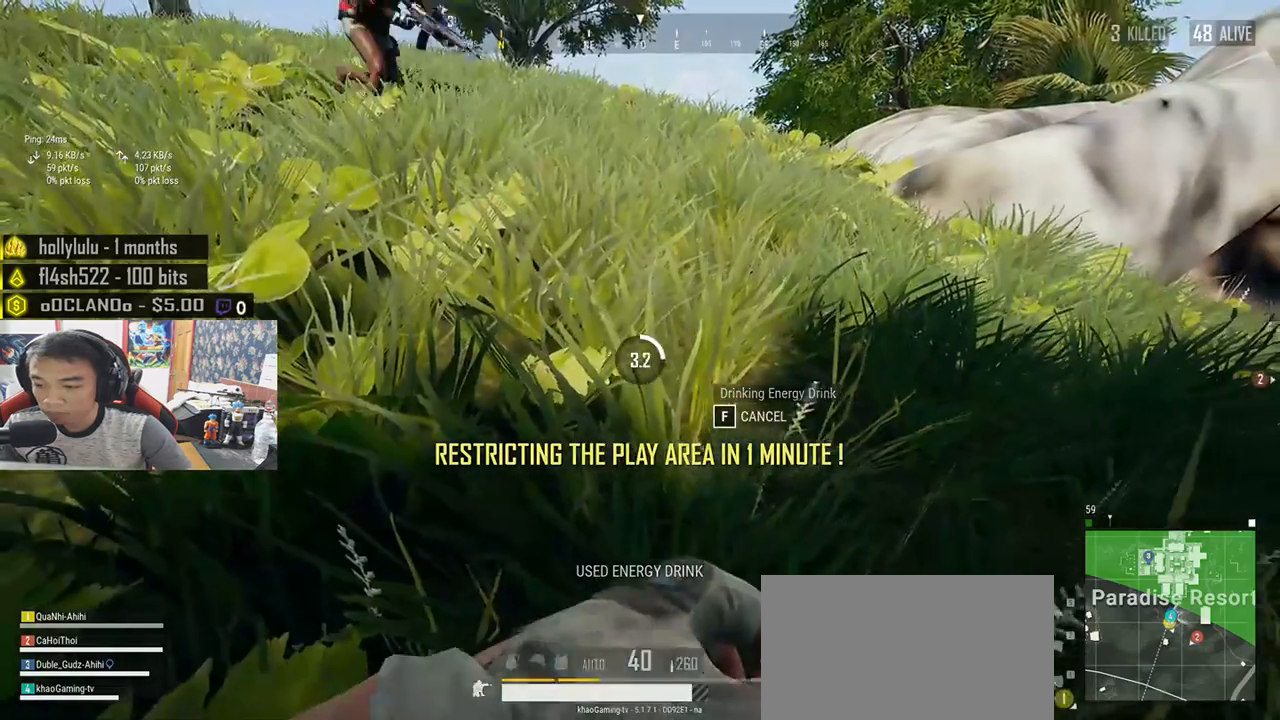
{"keys": [], "mouse": [], "events": []}
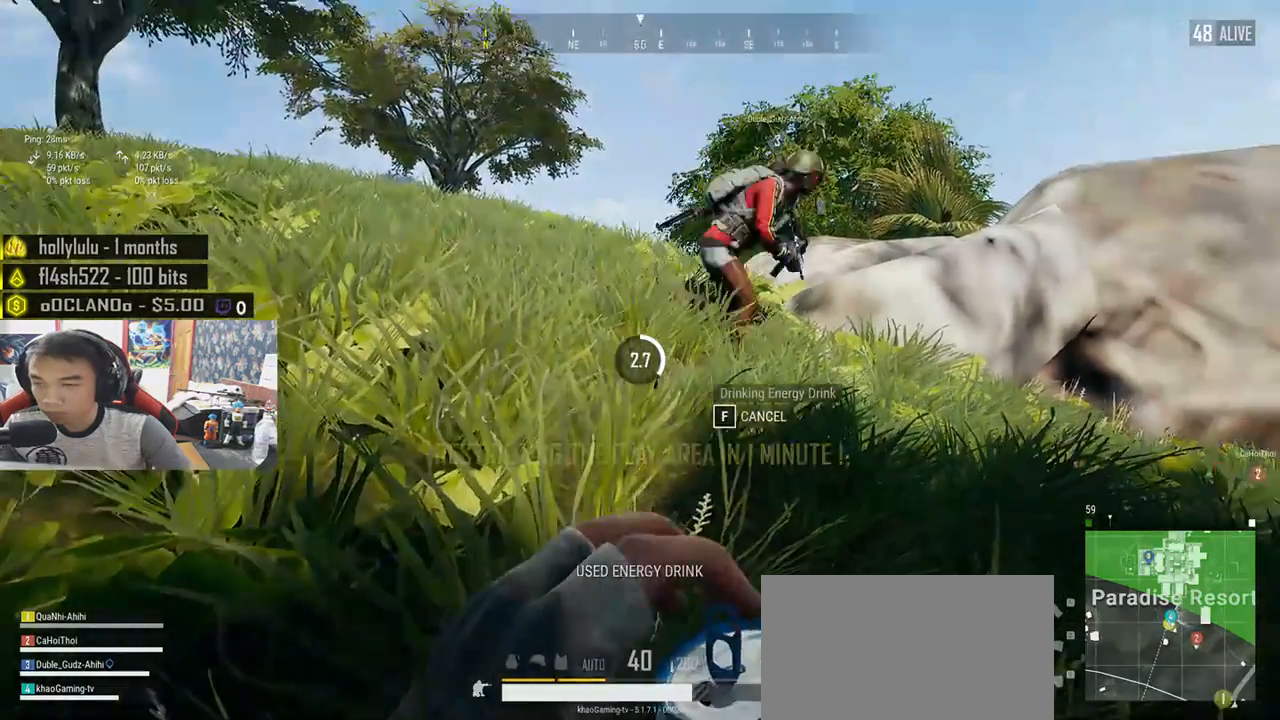
{"keys": [], "mouse": [], "events": []}
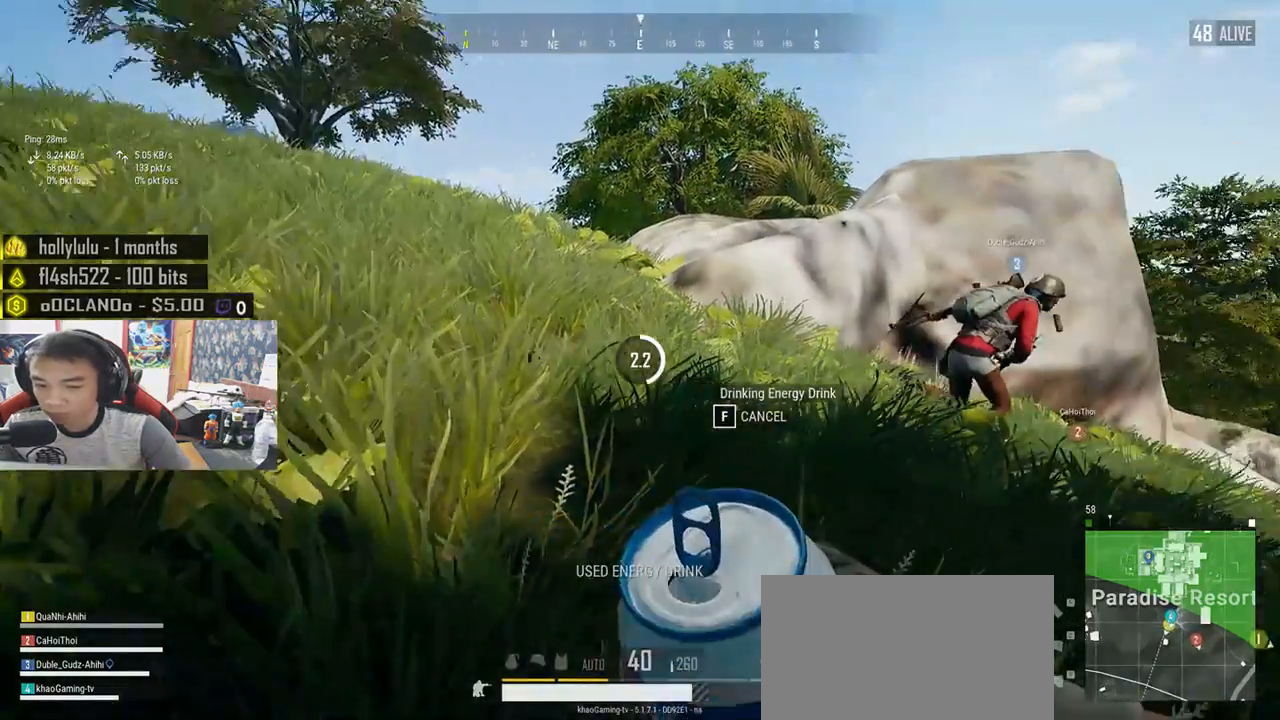
{"keys": [], "mouse": [], "events": []}
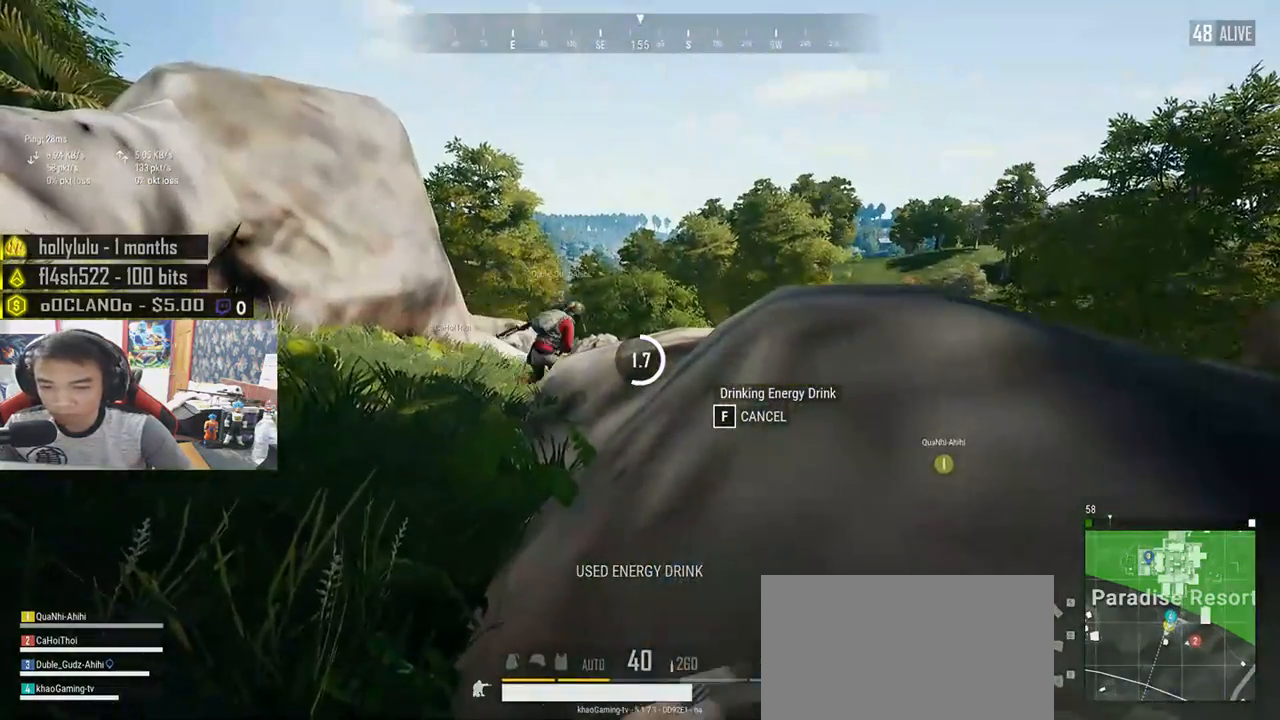
{"keys": [], "mouse": [], "events": []}
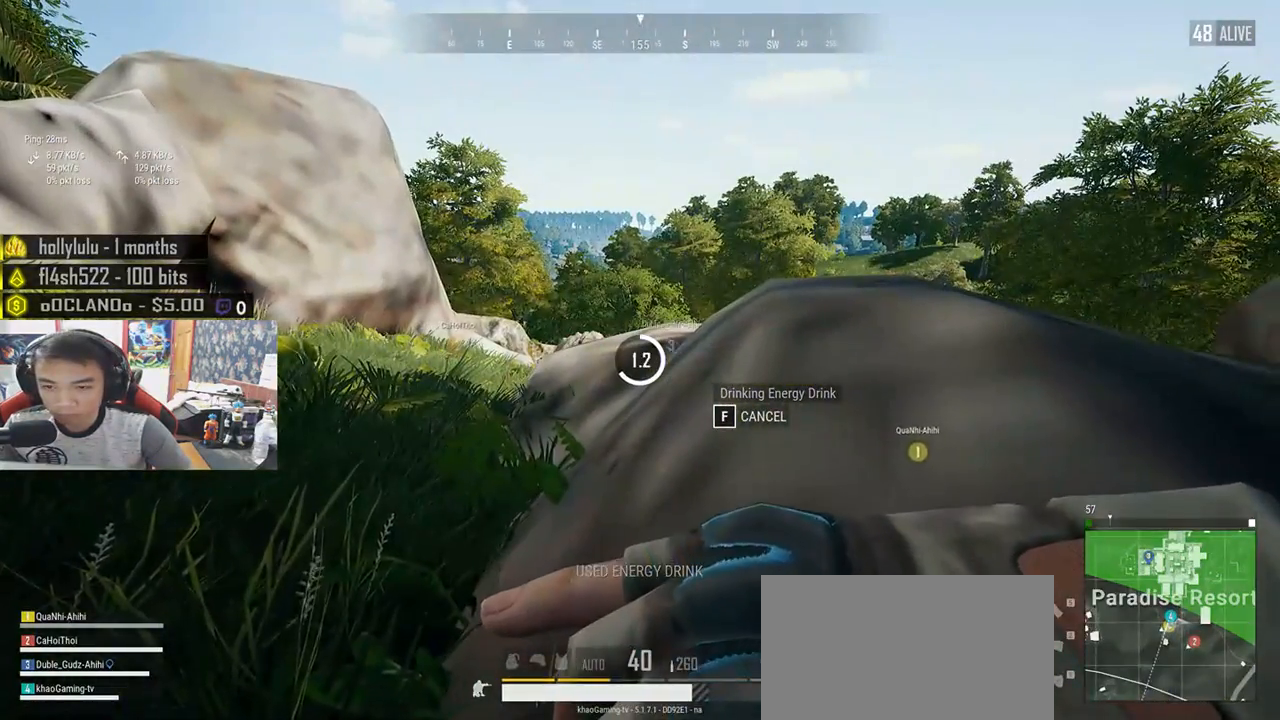
{"keys": [], "mouse": [], "events": []}
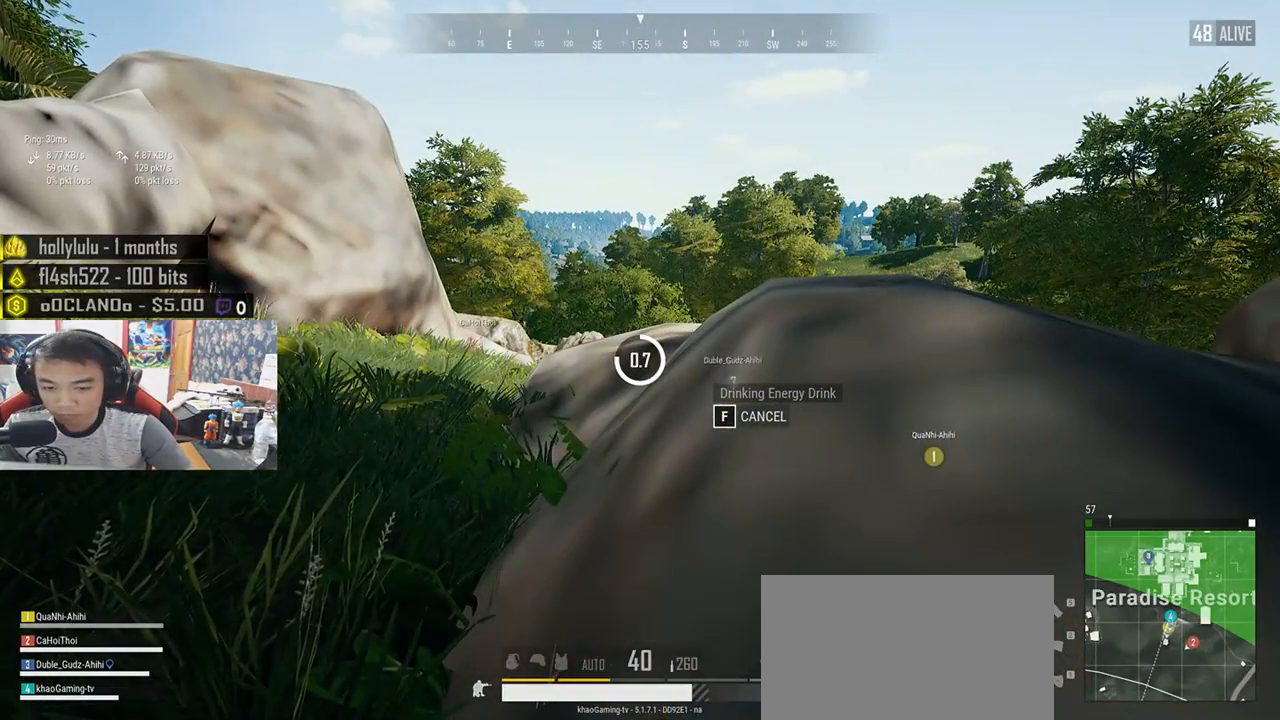
{"keys": [], "mouse": [], "events": []}
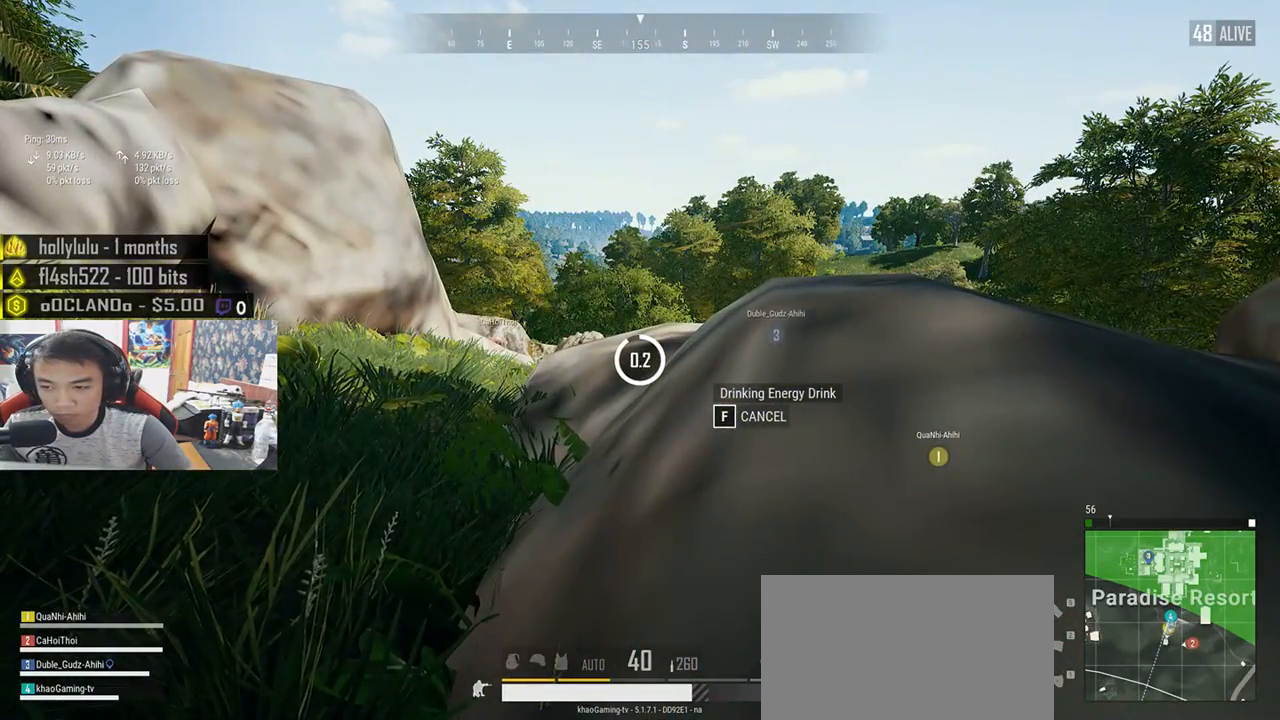
{"keys": ["w"], "mouse": [], "events": [[366, "w", "down"]]}
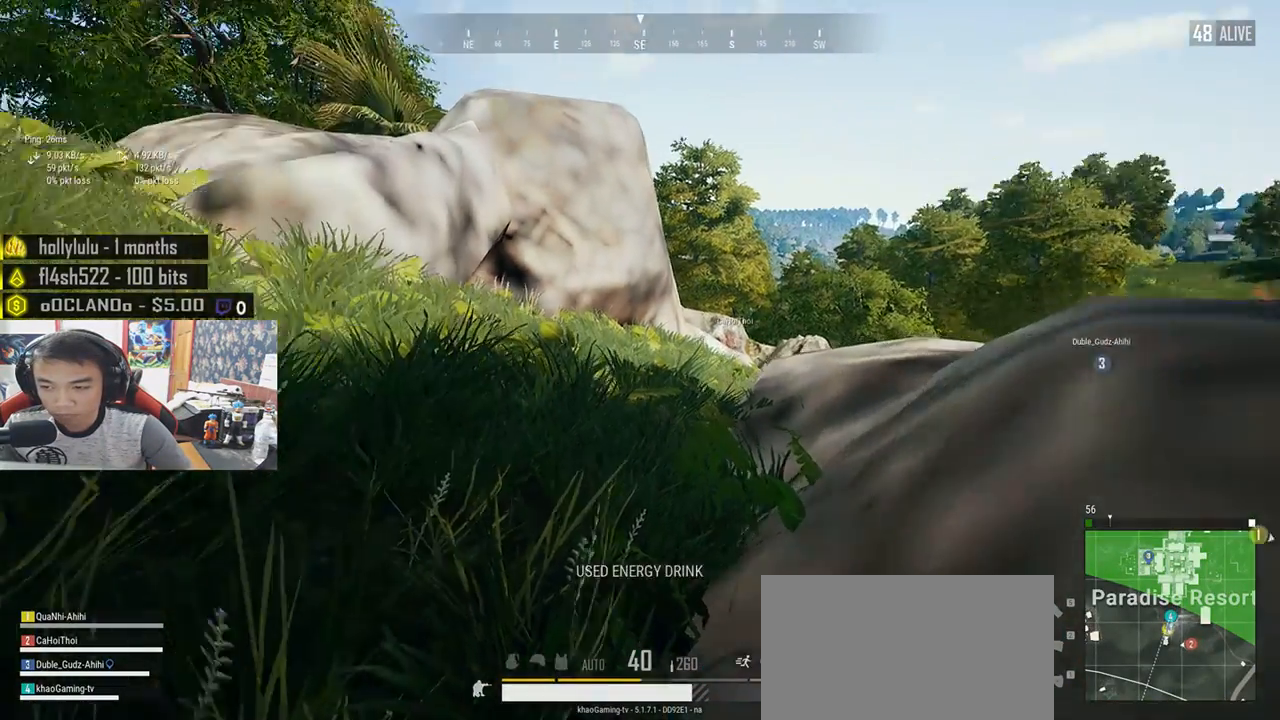
{"keys": ["shift", "w"], "mouse": [], "events": [[100, "shift", "down"]]}
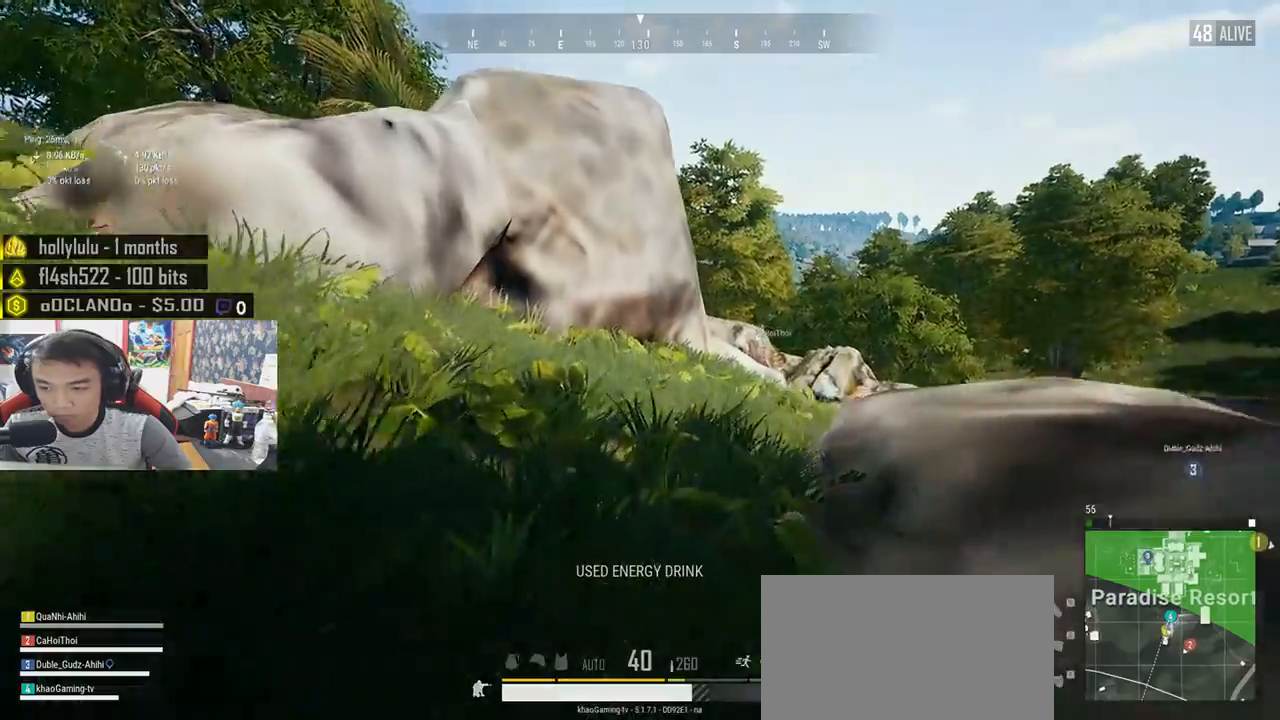
{"keys": ["shift", "w"], "mouse": [], "events": [[350, "ctrl", "down"], [433, "ctrl", "up"]]}
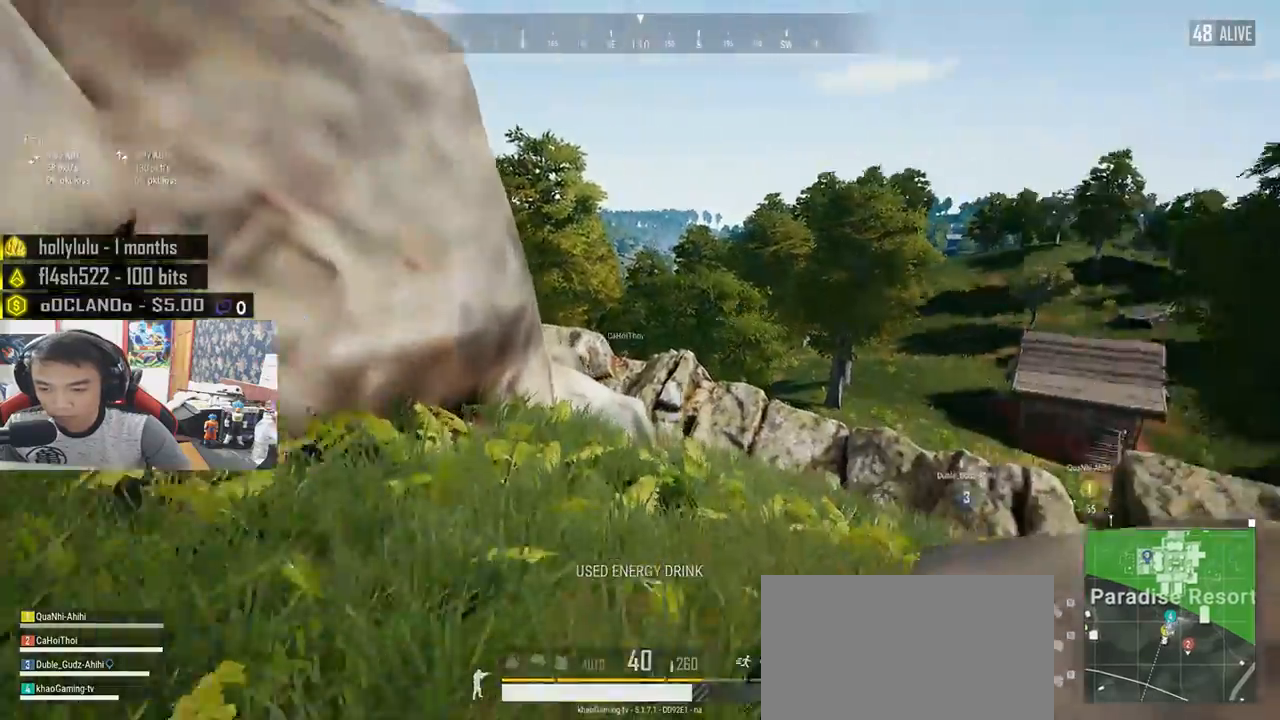
{"keys": ["shift", "w"], "mouse": [], "events": []}
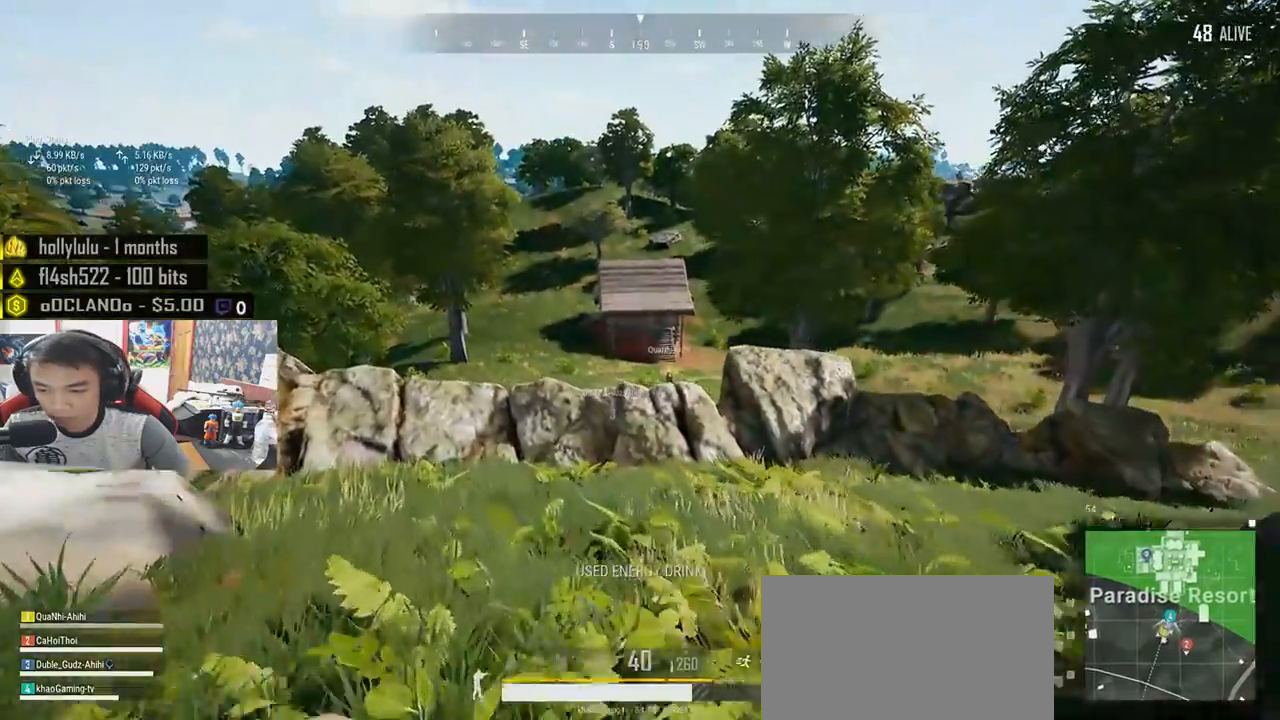
{"keys": ["shift", "w"], "mouse": [], "events": [[350, "mouse_wheel", "down"], [416, "mouse_wheel", "up"]]}
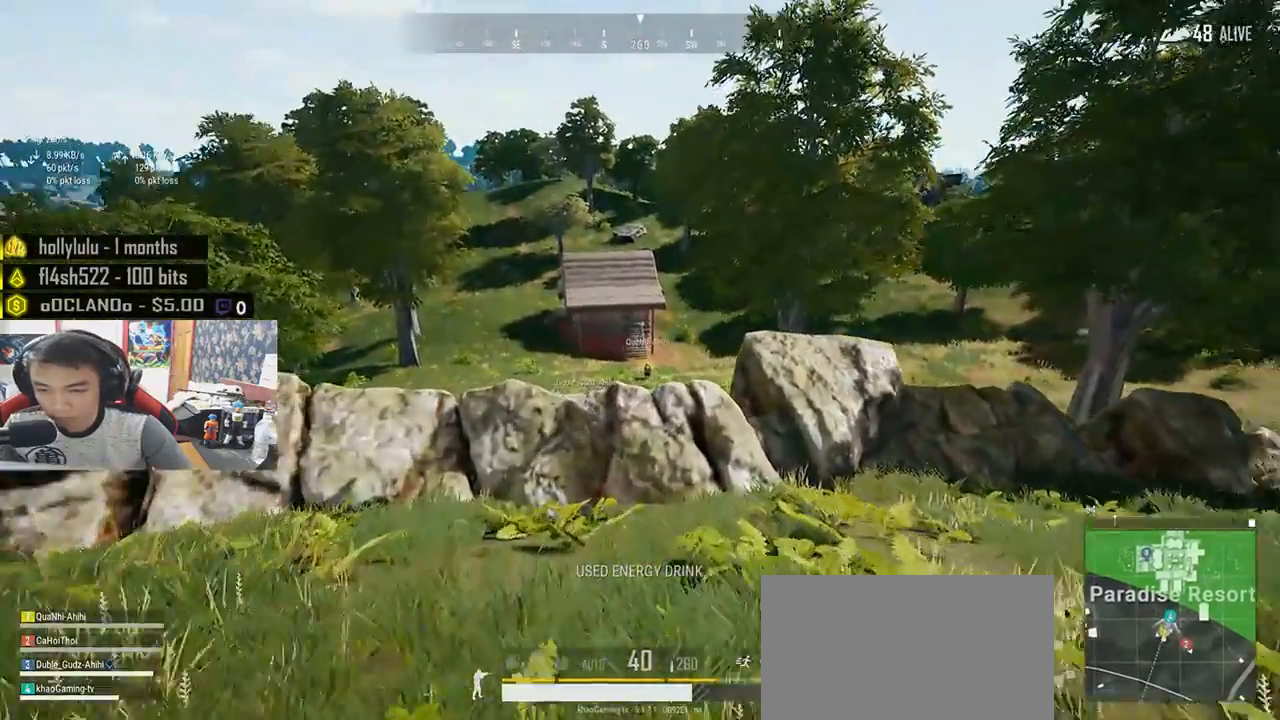
{"keys": ["shift", "w"], "mouse": [], "events": [[266, "mouse_wheel", "down"], [316, "mouse_wheel", "up"]]}
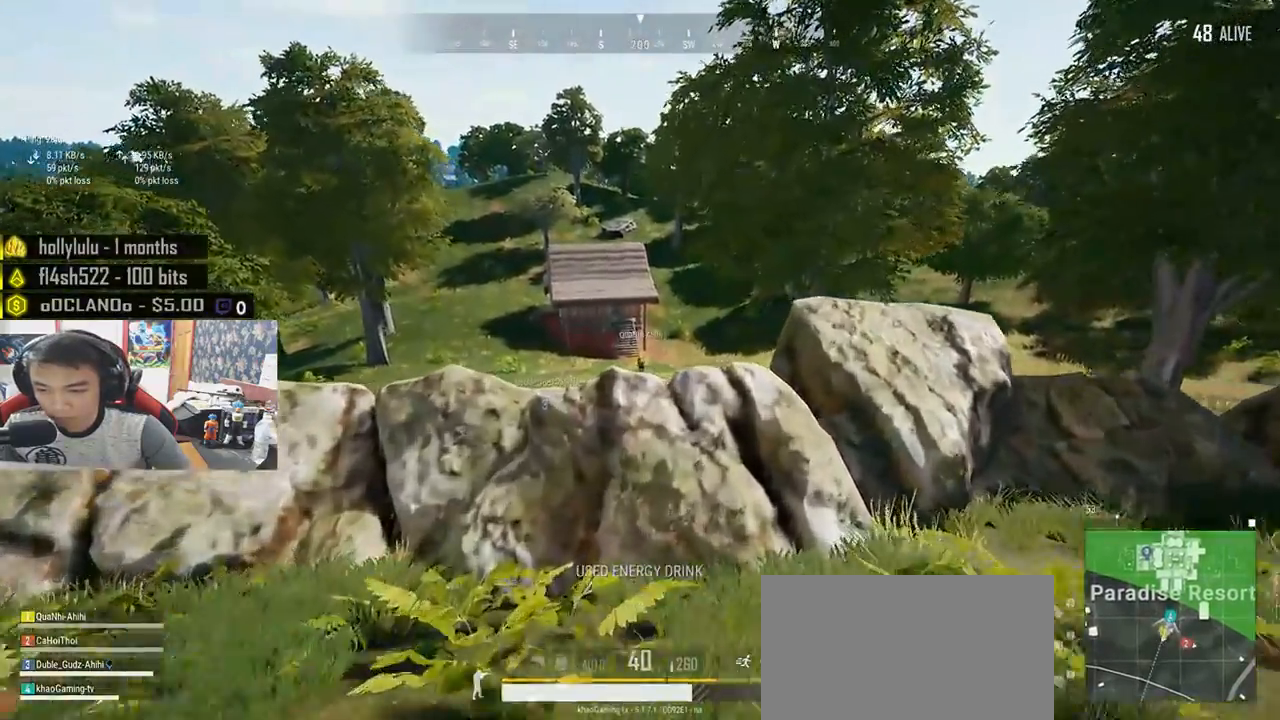
{"keys": ["shift", "w"], "mouse": [], "events": [[83, "space", "down"], [216, "space", "up"]]}
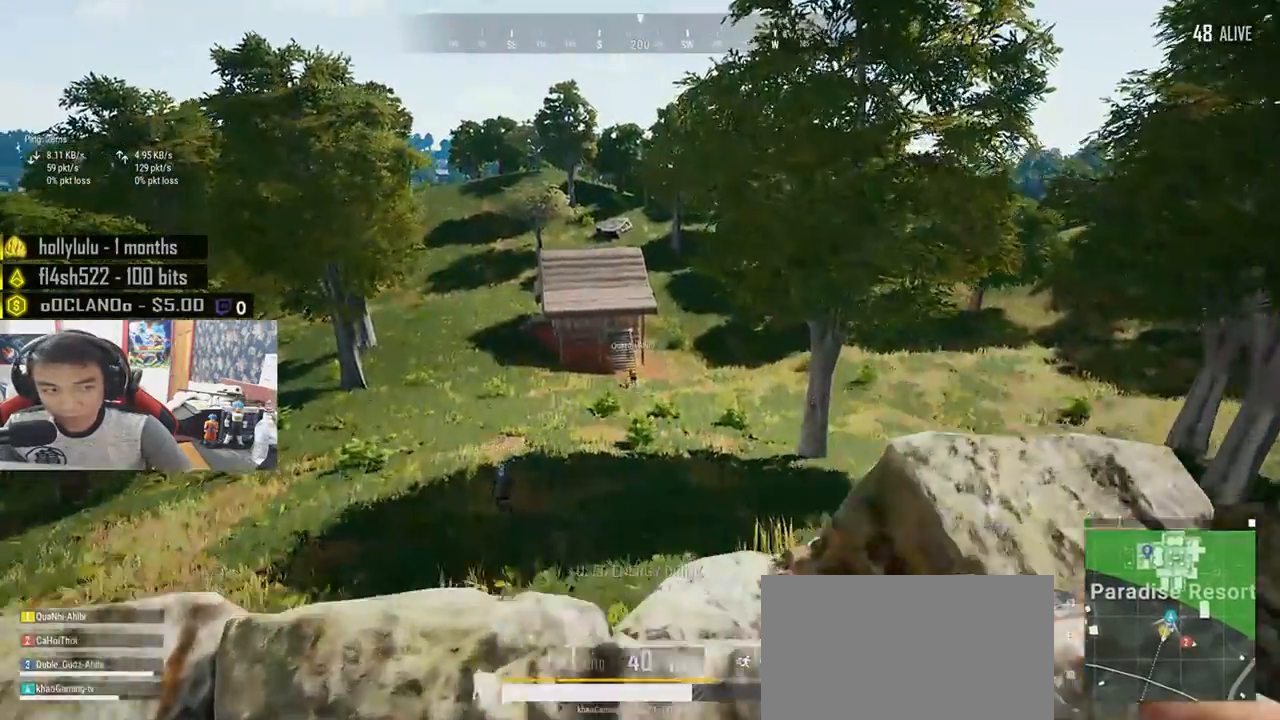
{"keys": ["shift", "w"], "mouse": [], "events": []}
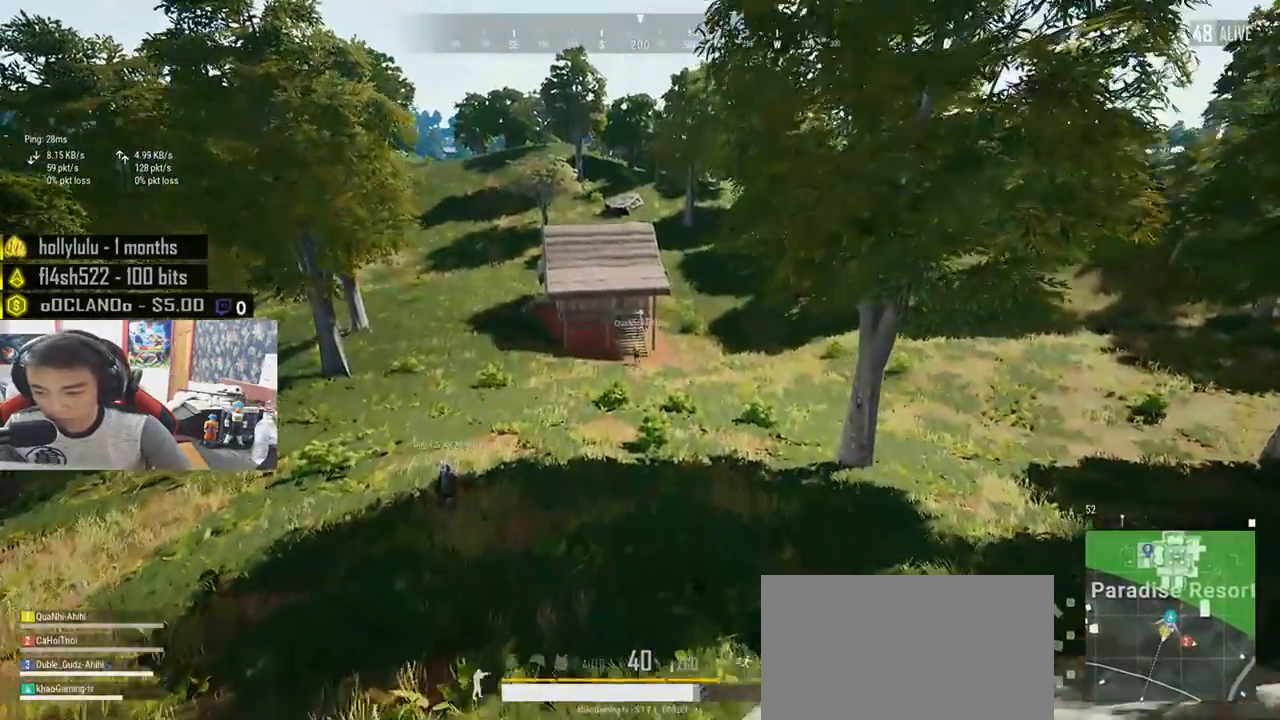
{"keys": ["shift", "w"], "mouse": [], "events": []}
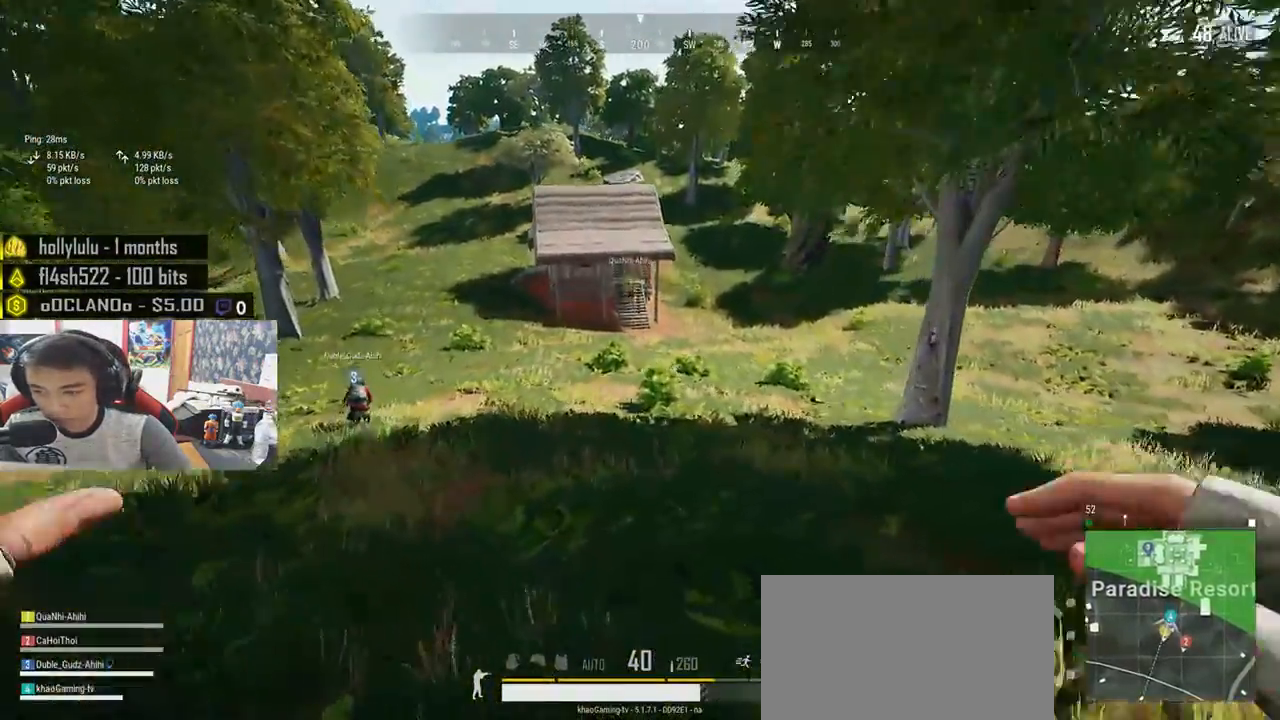
{"keys": ["shift", "w"], "mouse": [], "events": []}
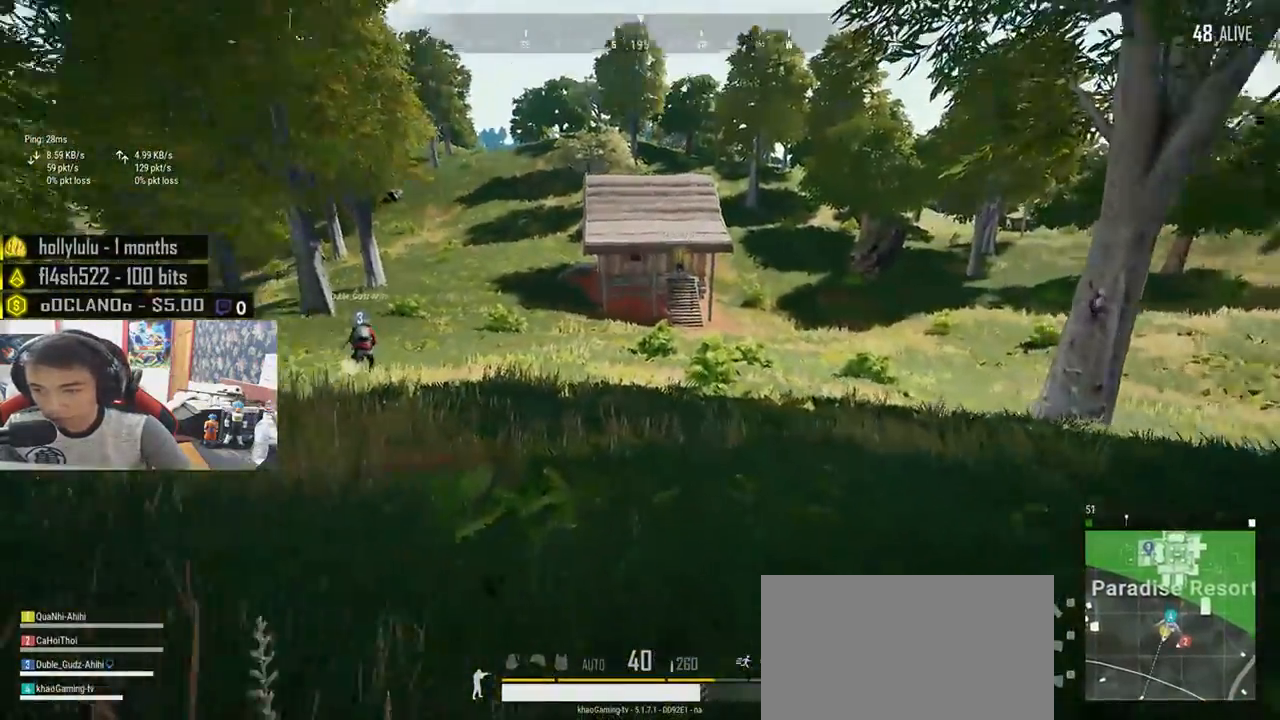
{"keys": ["shift", "w"], "mouse": [], "events": []}
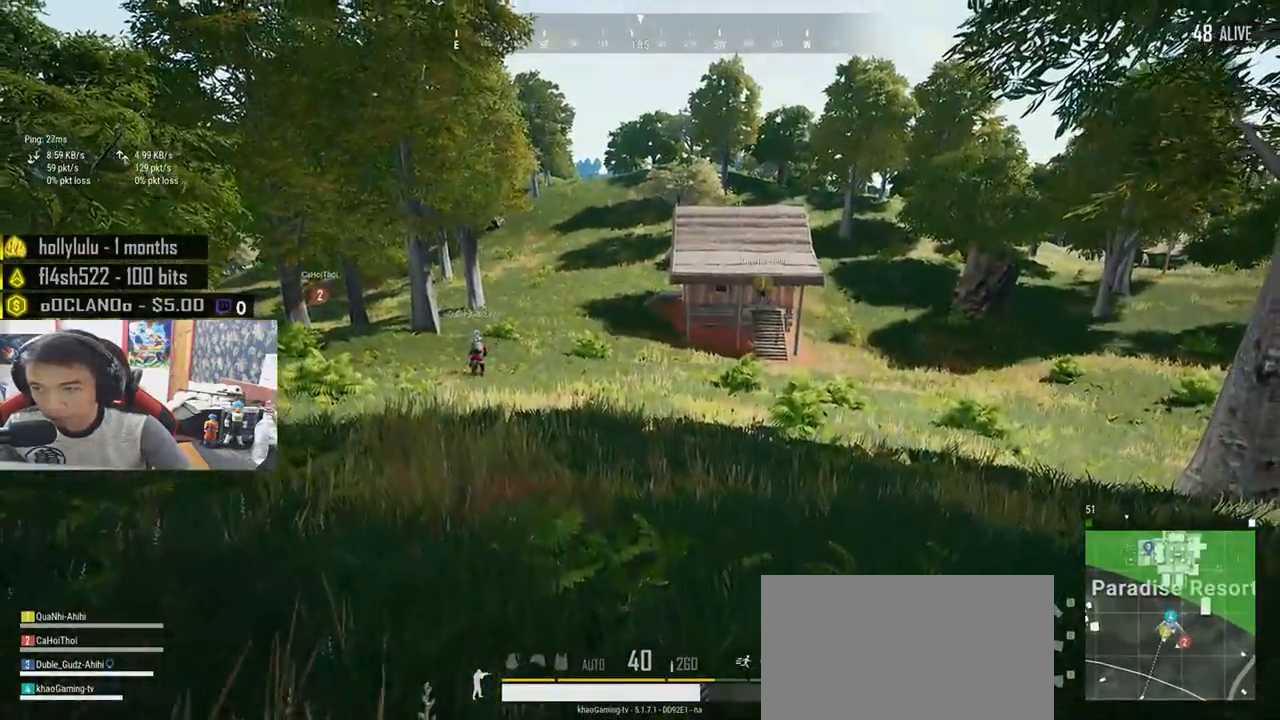
{"keys": ["shift", "w"], "mouse": [], "events": []}
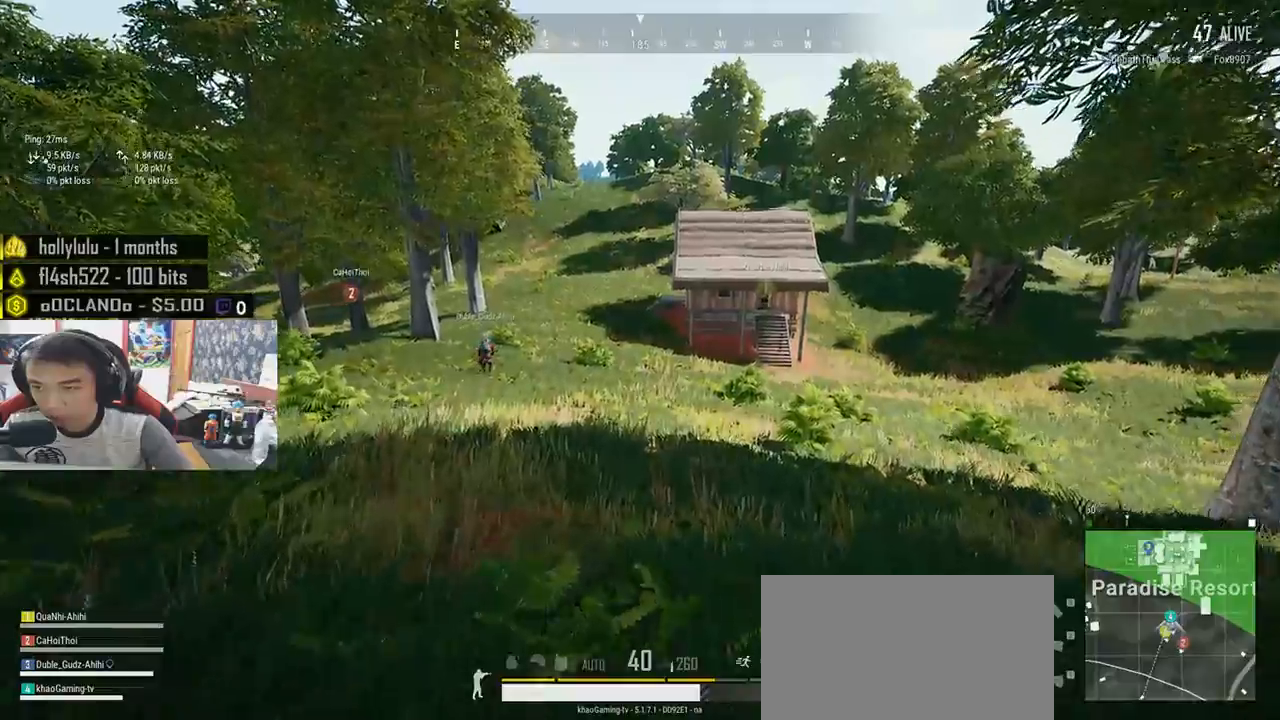
{"keys": ["shift", "w"], "mouse": [], "events": []}
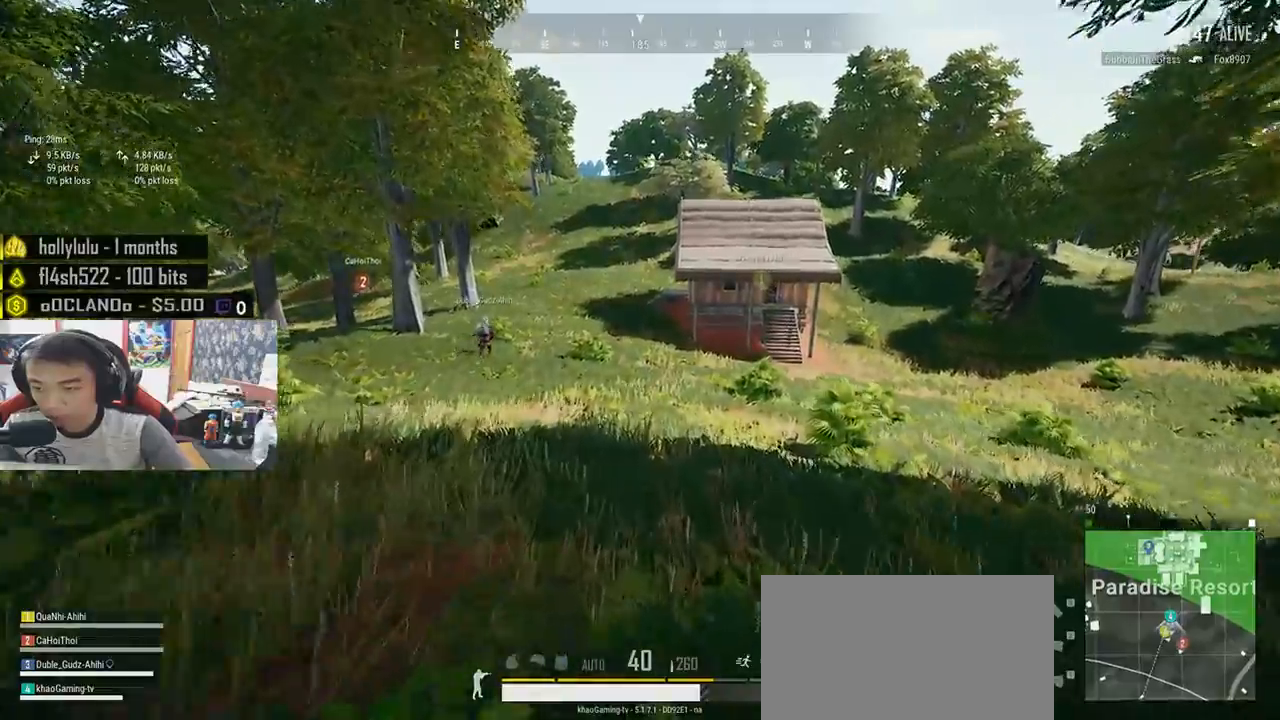
{"keys": ["shift", "w"], "mouse": [], "events": []}
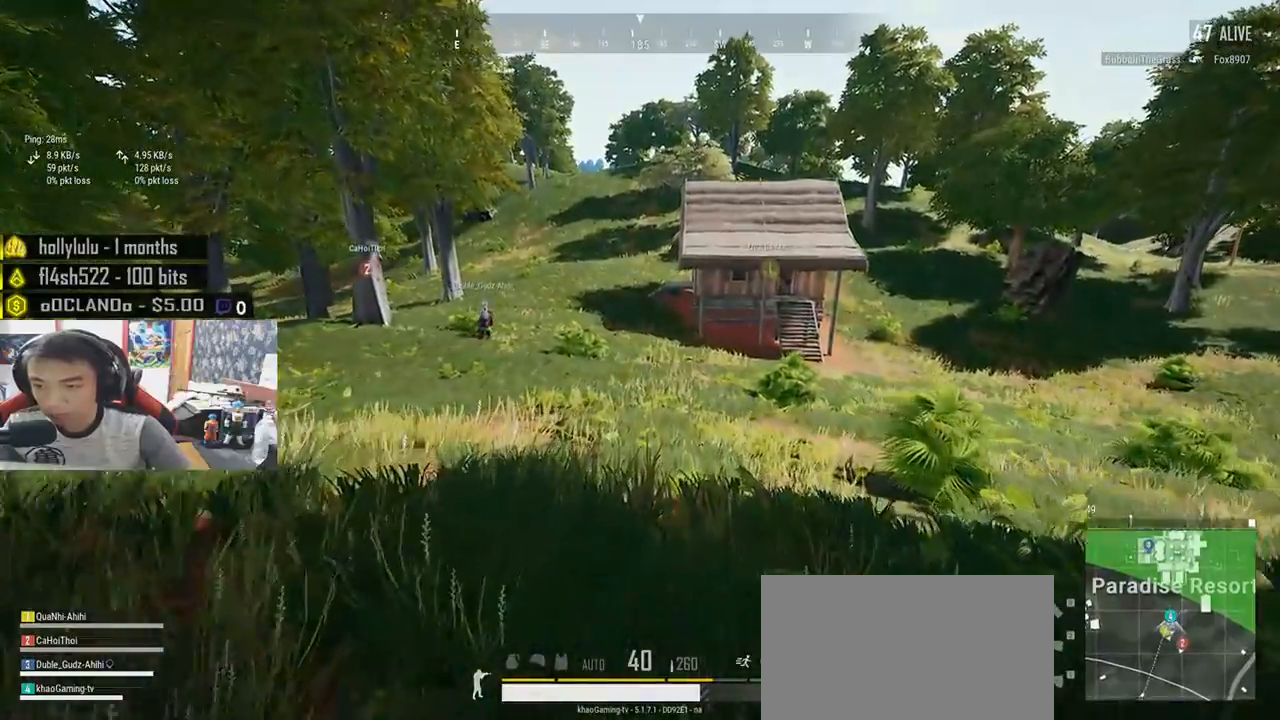
{"keys": ["shift", "w"], "mouse": [], "events": []}
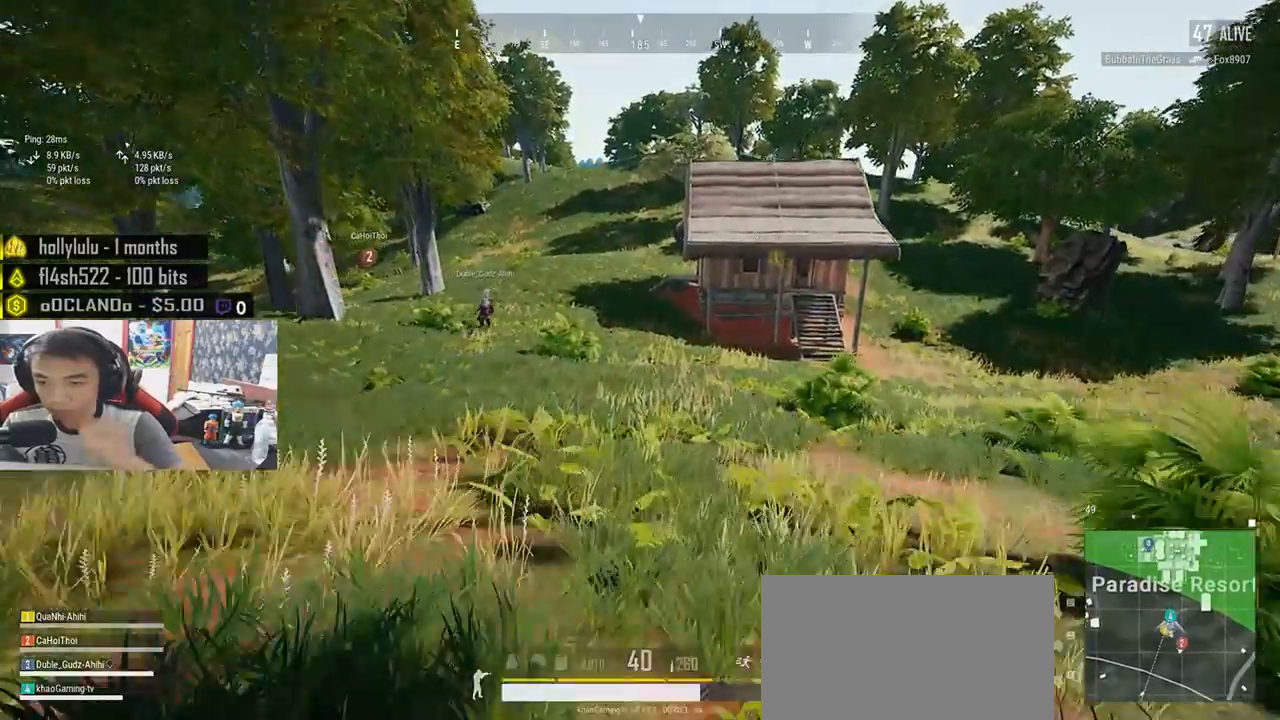
{"keys": ["shift", "w"], "mouse": [], "events": []}
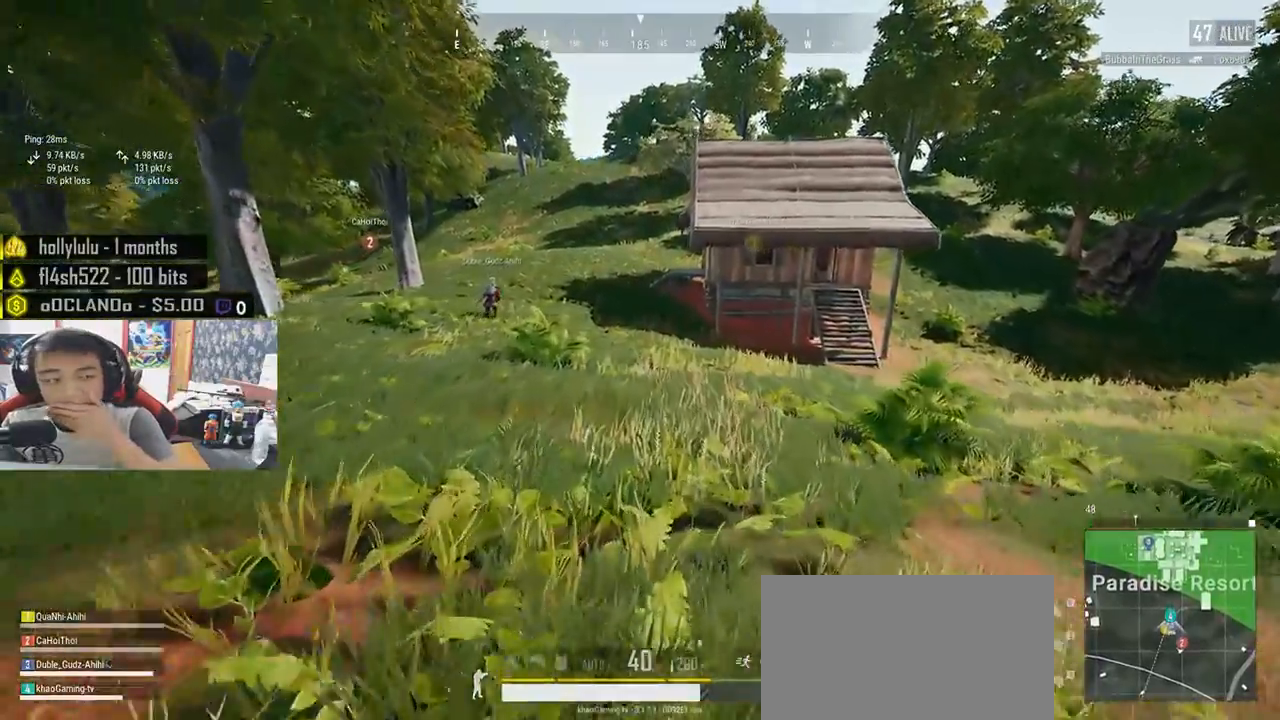
{"keys": ["shift", "w"], "mouse": [], "events": []}